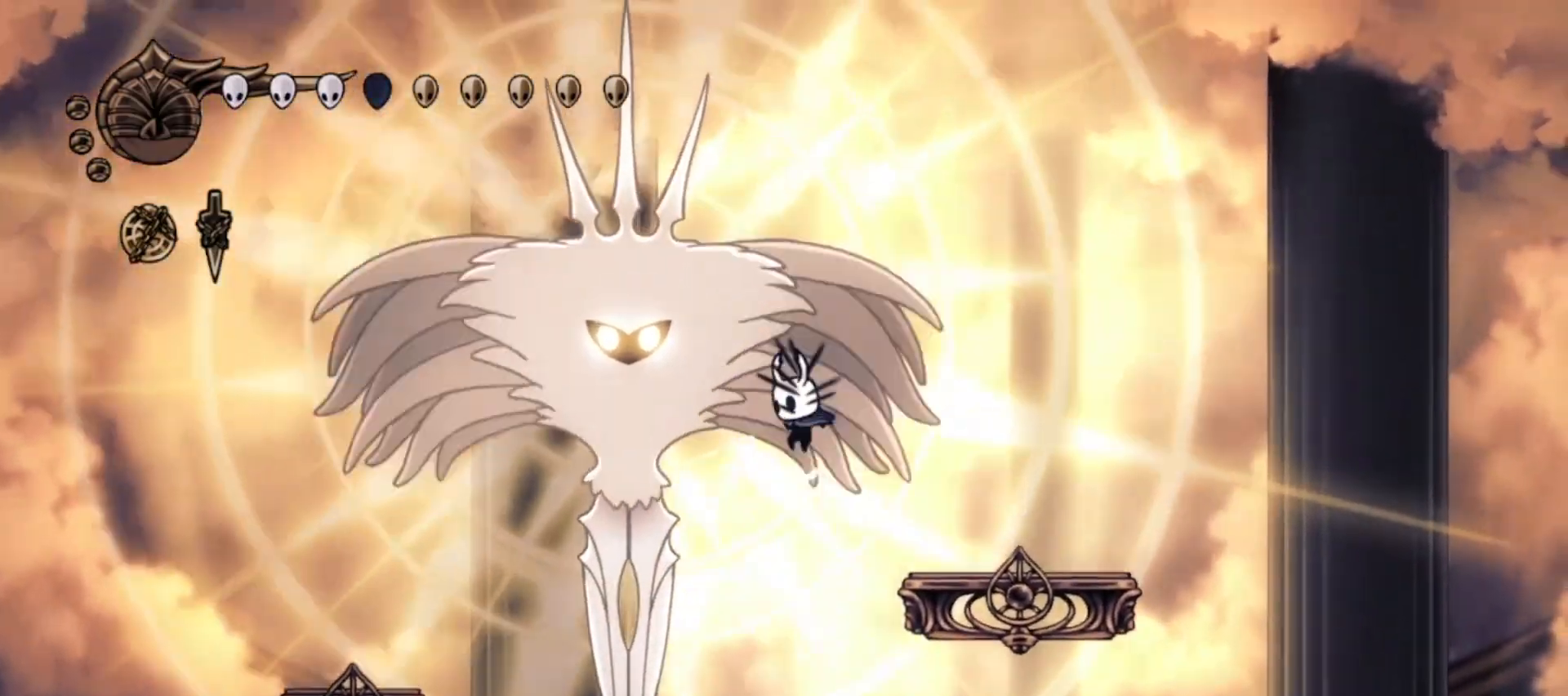
Gameplay with keyboard; each line is a JSON object with the keys held at the frame after it. "events" lists presses ("down") and releases ("up") of "a", "c", "d", "down", "f", "i", "left", "right", "s", "up", "x" and "z" between this image and that frame as [ms after this image, input, new state], when the widget could be followed in between. No other keys are recorded. Mouse input is not recorded.
{"keys": ["right", "up"], "events": [[33, "right", "down"], [83, "left", "up"], [83, "x", "up"], [133, "x", "down"], [217, "x", "up"], [267, "x", "down"], [317, "z", "up"], [367, "x", "up"]]}
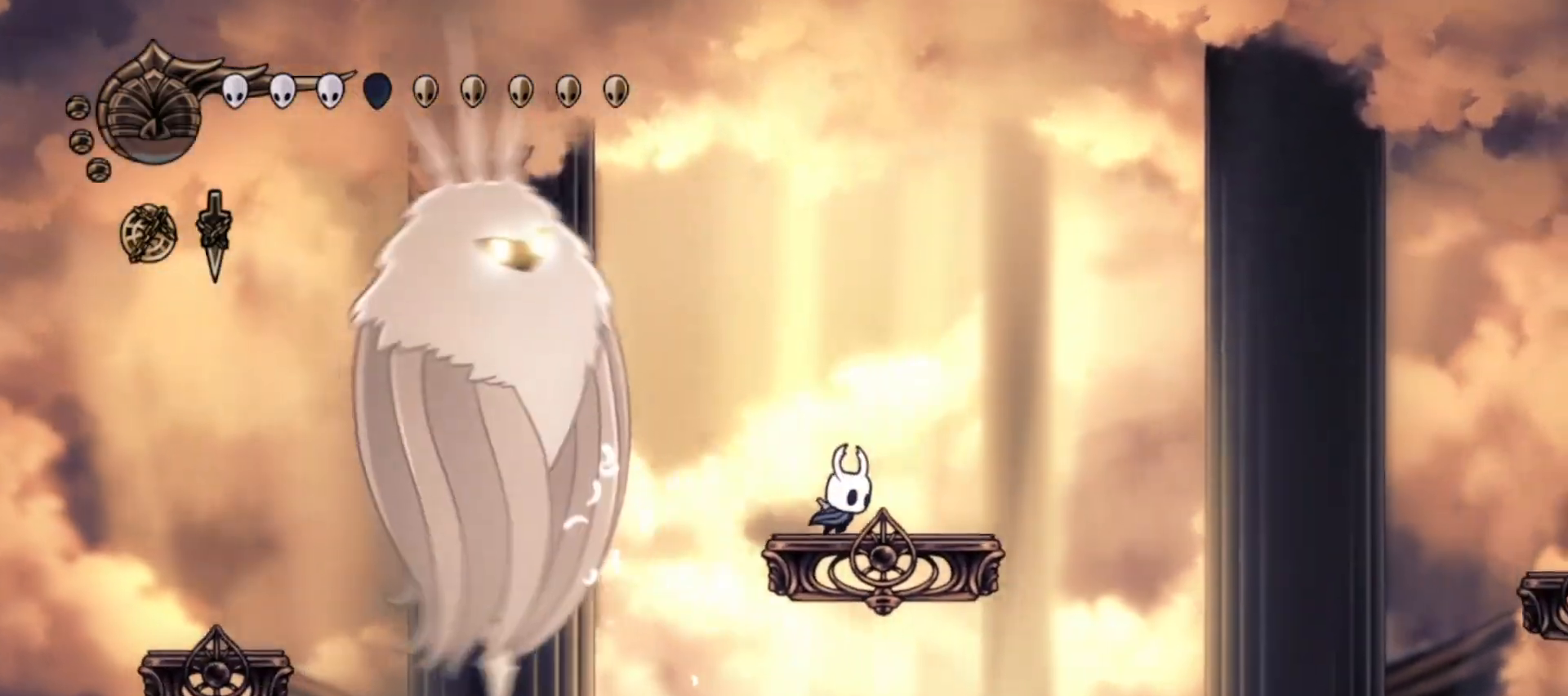
{"keys": ["left", "right"], "events": [[50, "z", "down"], [83, "up", "up"], [100, "left", "down"], [133, "right", "up"], [183, "z", "up"], [233, "right", "down"], [283, "left", "up"], [417, "left", "down"], [417, "right", "up"], [500, "right", "down"]]}
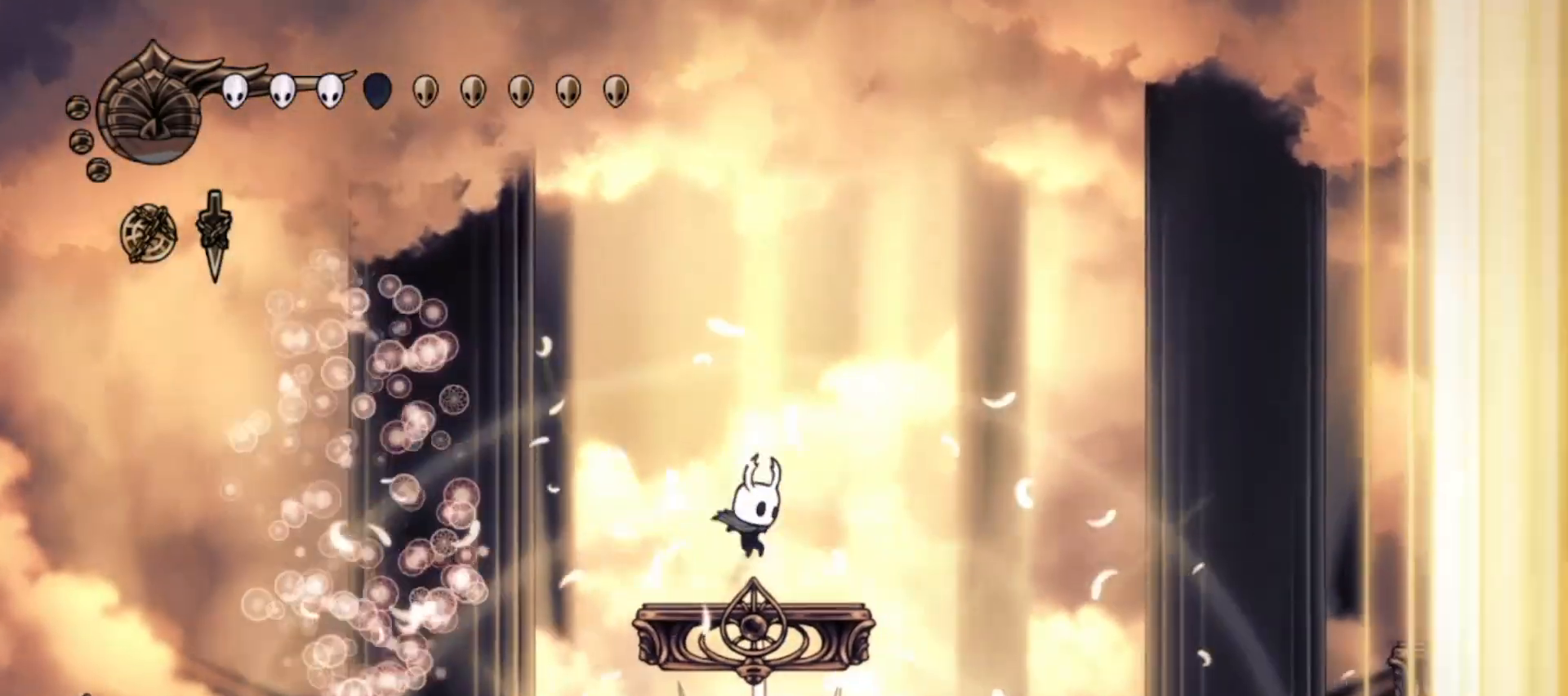
{"keys": ["left"], "events": [[17, "left", "up"], [150, "left", "down"], [150, "right", "up"]]}
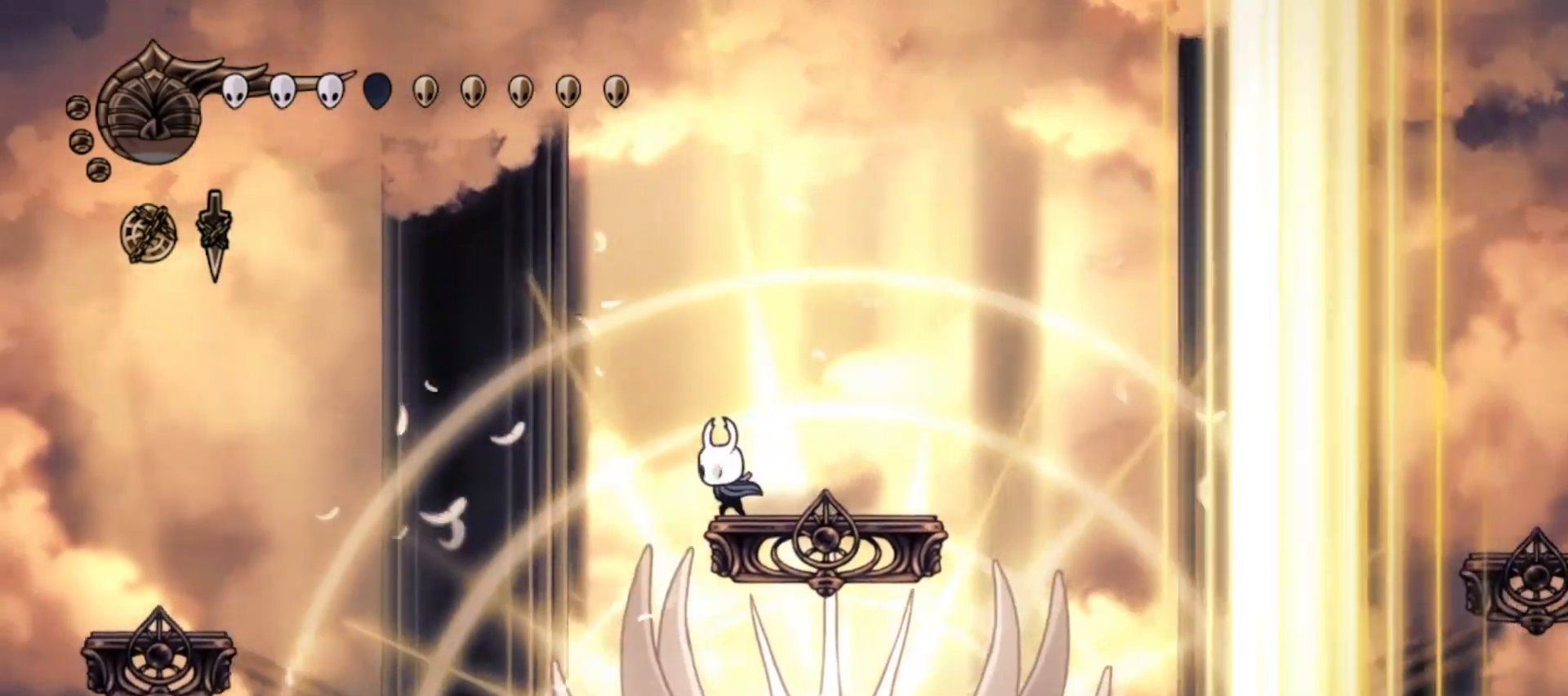
{"keys": ["right"], "events": [[33, "z", "down"], [267, "right", "down"], [317, "left", "up"], [400, "z", "up"]]}